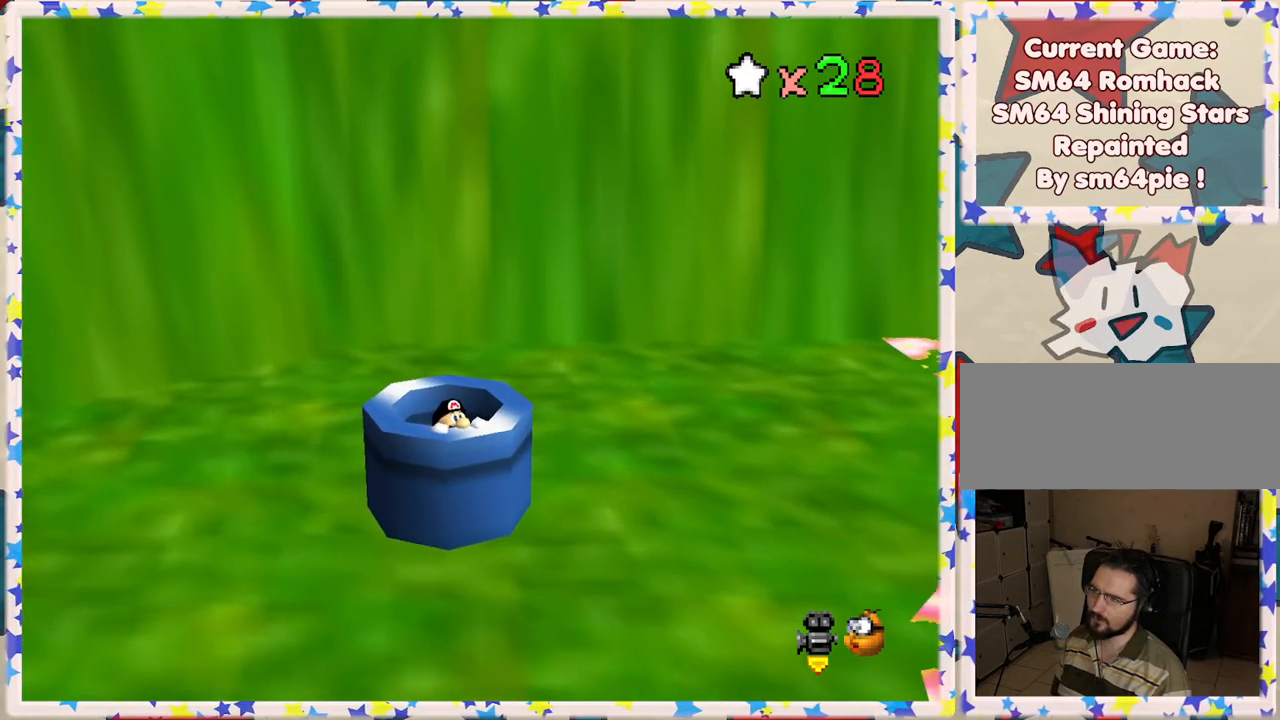
Gameplay with a controller (Nintendo layout); each line is a JSON object with the inputs held at the frame after it. "events" lists button and stick changes between this image and that frame as [ms after this image, input, new state], when the widget could be followed in between. Not read: L3 R3.
{"buttons": [], "left_stick": "center", "events": [[150, "left_stick", "down"], [267, "left_stick", "center"], [333, "left_stick", "up"], [500, "left_stick", "center"]]}
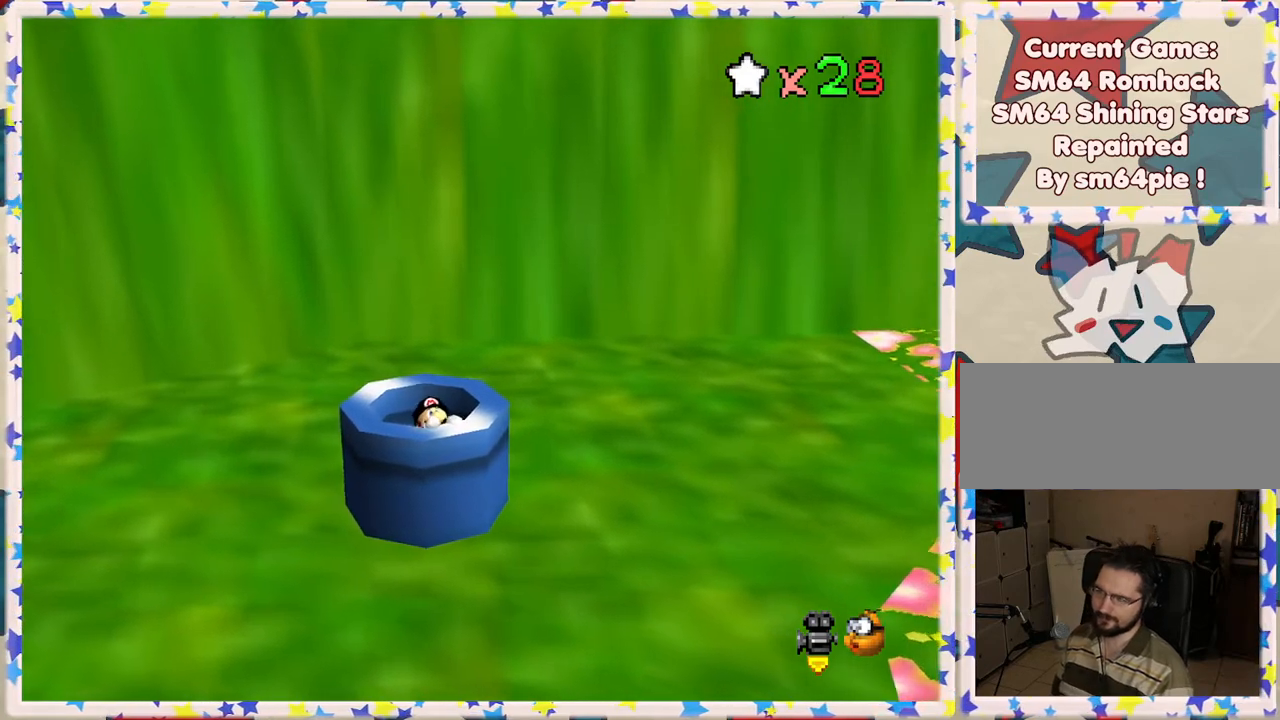
{"buttons": [], "left_stick": "center", "events": []}
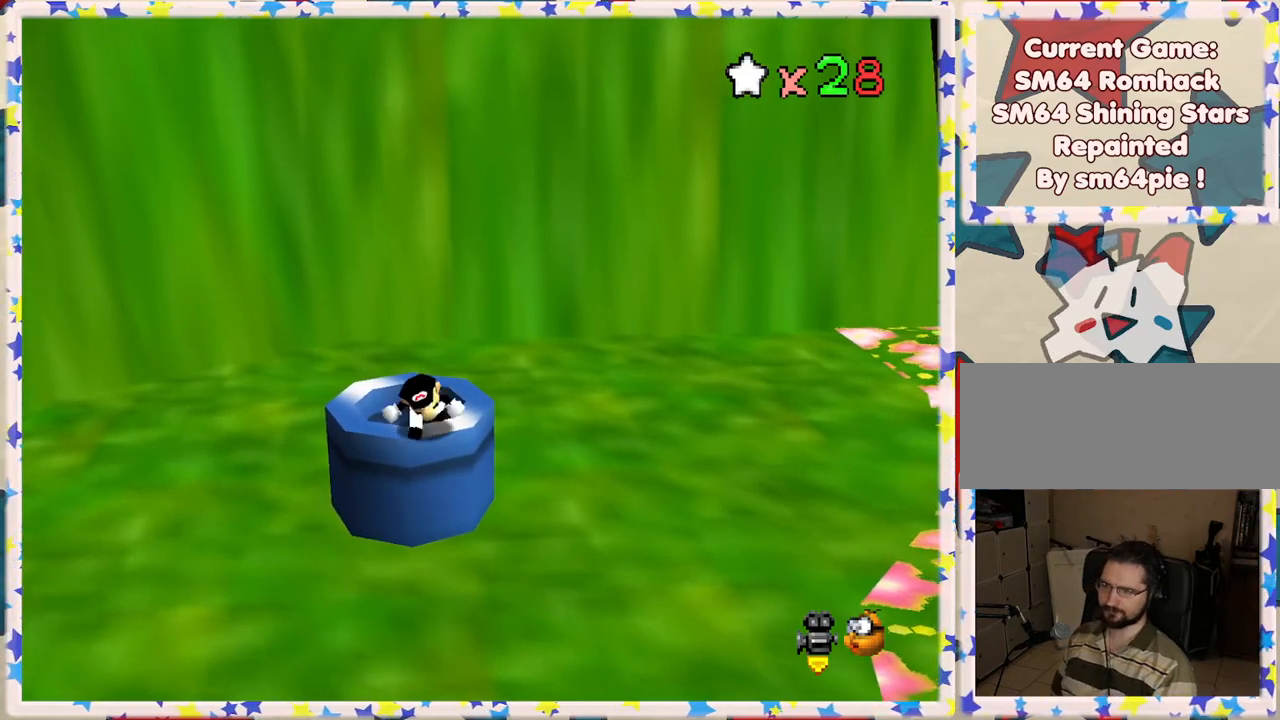
{"buttons": ["A"], "left_stick": "center", "events": [[483, "A", "down"]]}
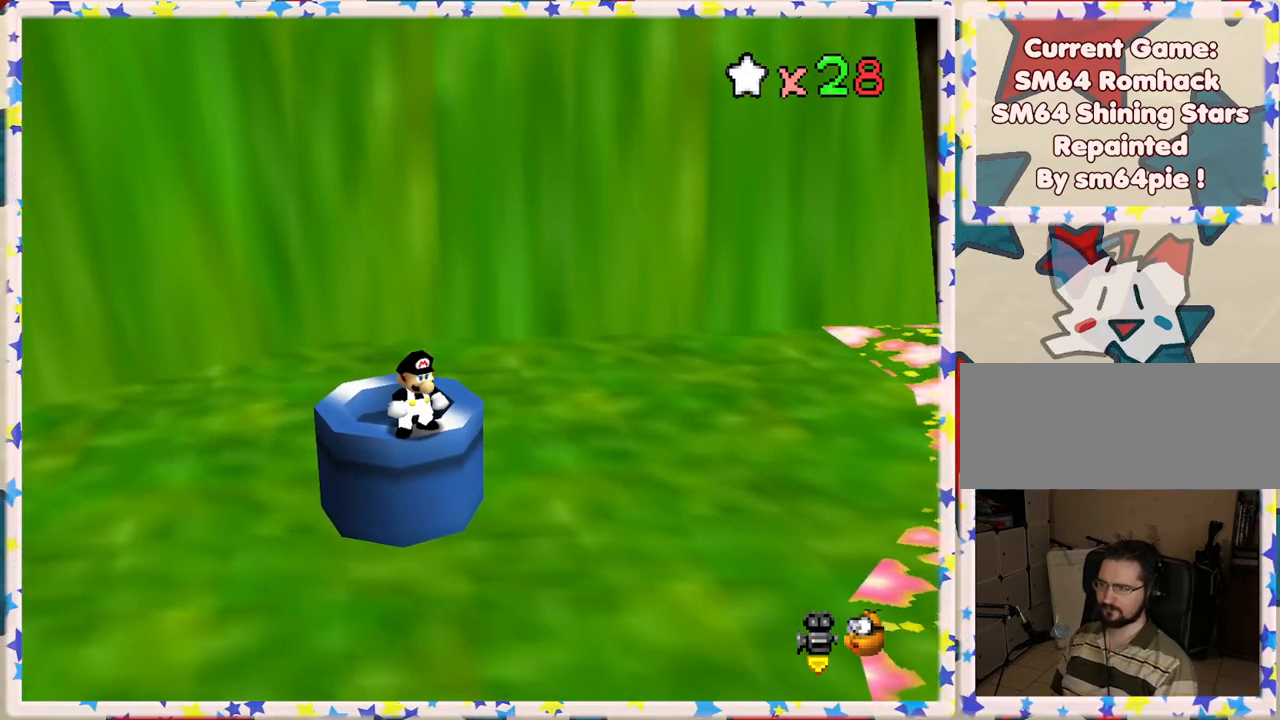
{"buttons": [], "left_stick": "center", "events": [[50, "left_stick", "up"], [67, "A", "up"], [283, "left_stick", "center"]]}
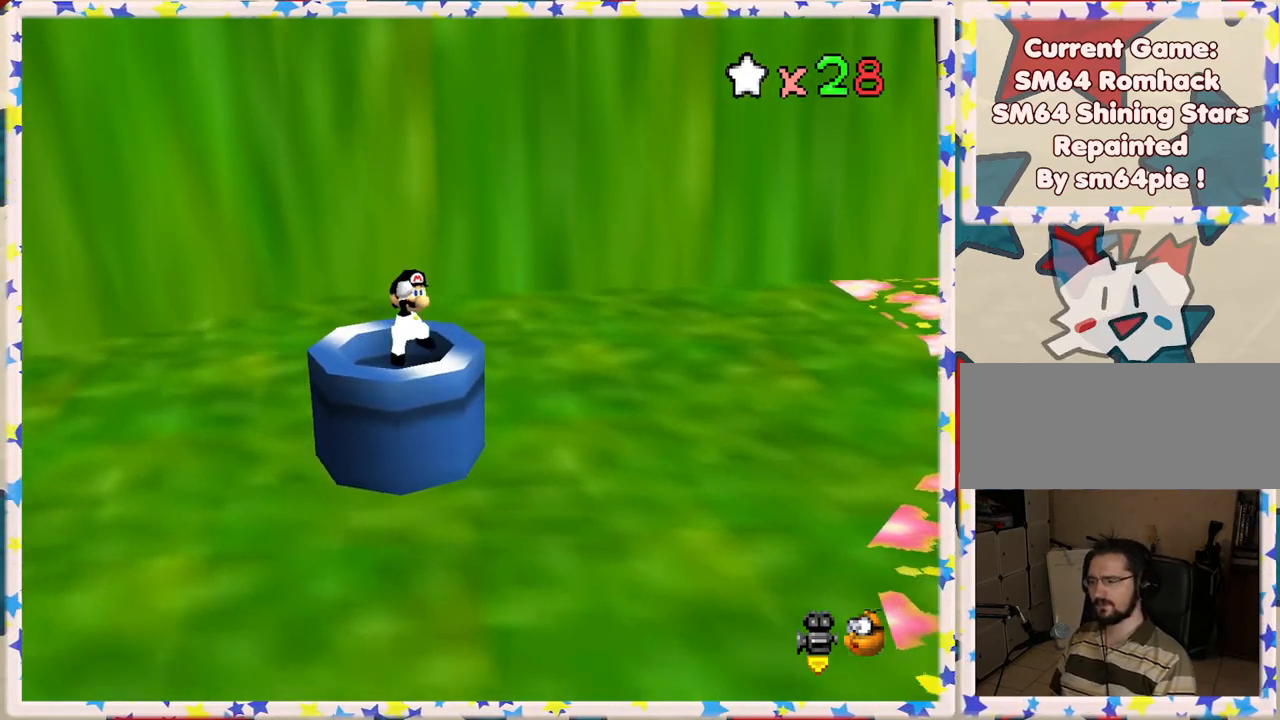
{"buttons": [], "left_stick": "center", "events": []}
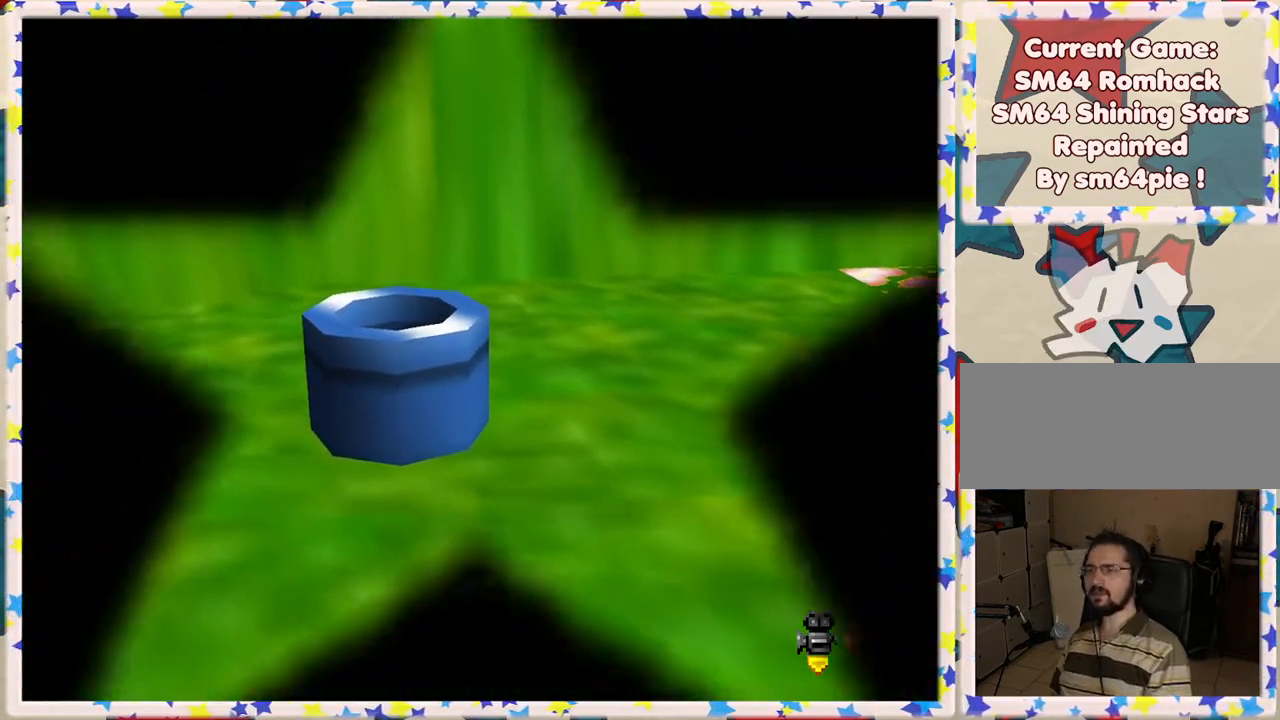
{"buttons": [], "left_stick": "center", "events": []}
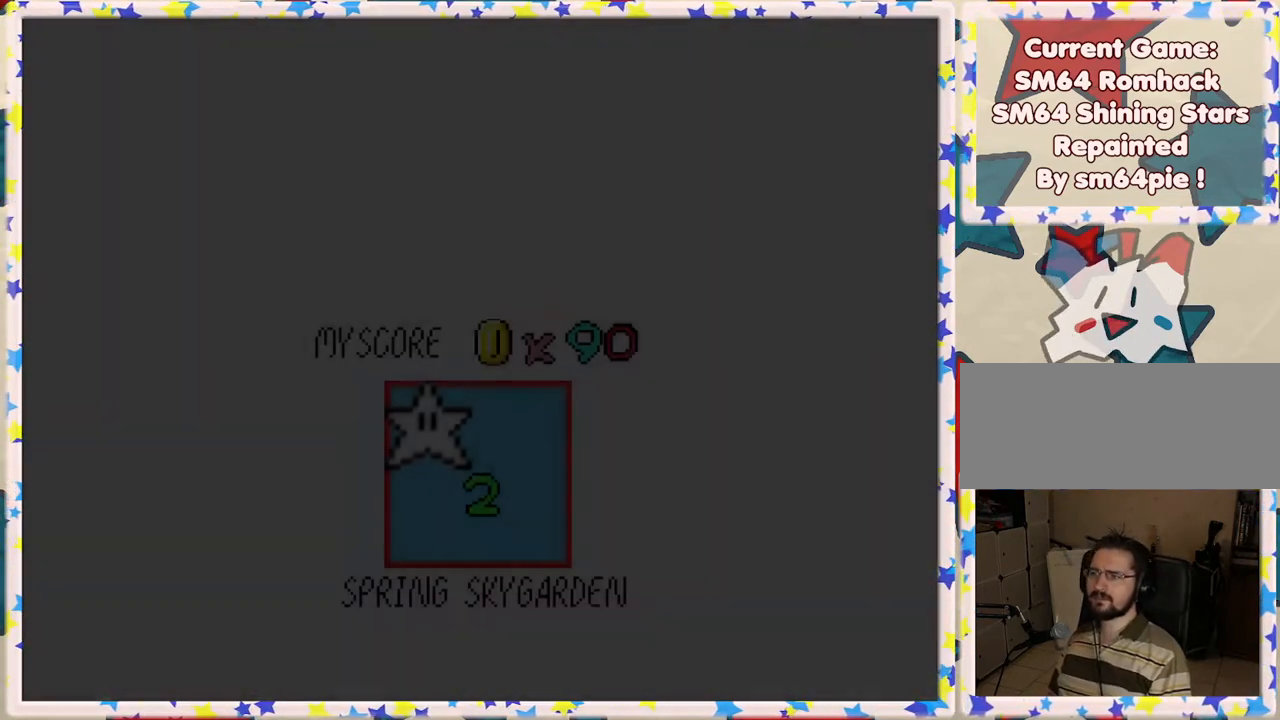
{"buttons": [], "left_stick": "center", "events": []}
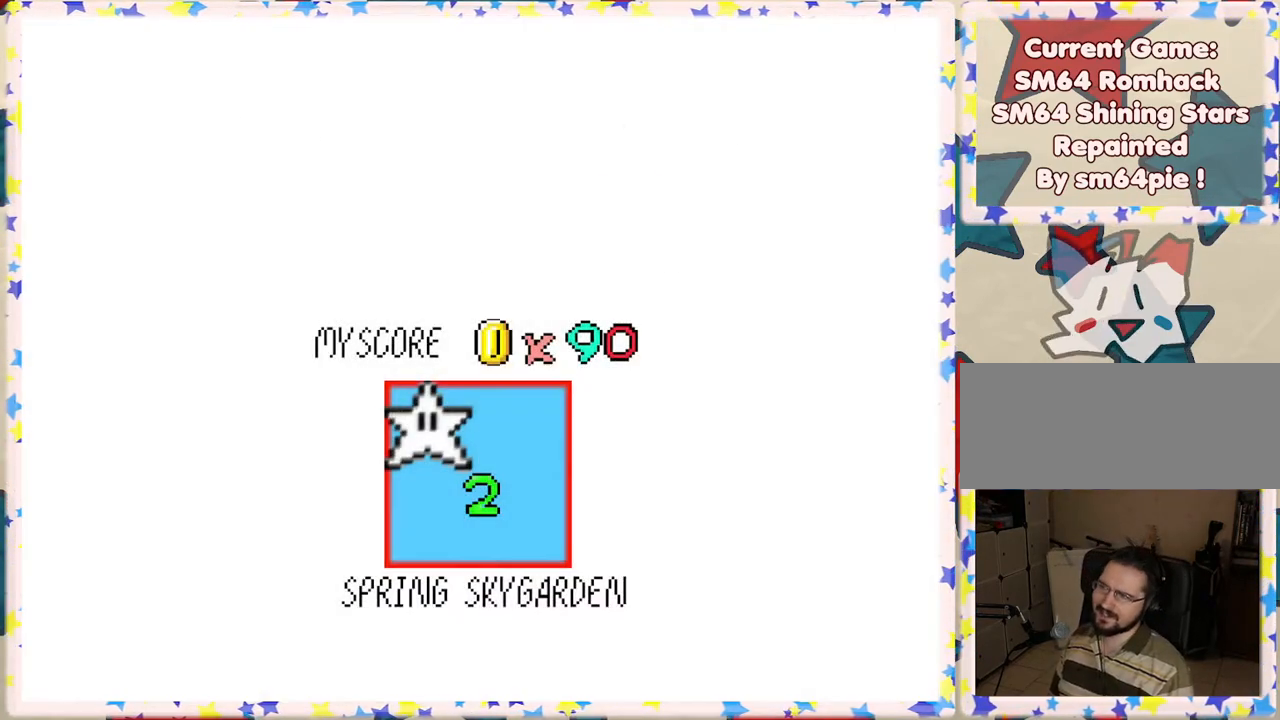
{"buttons": [], "left_stick": "center", "events": []}
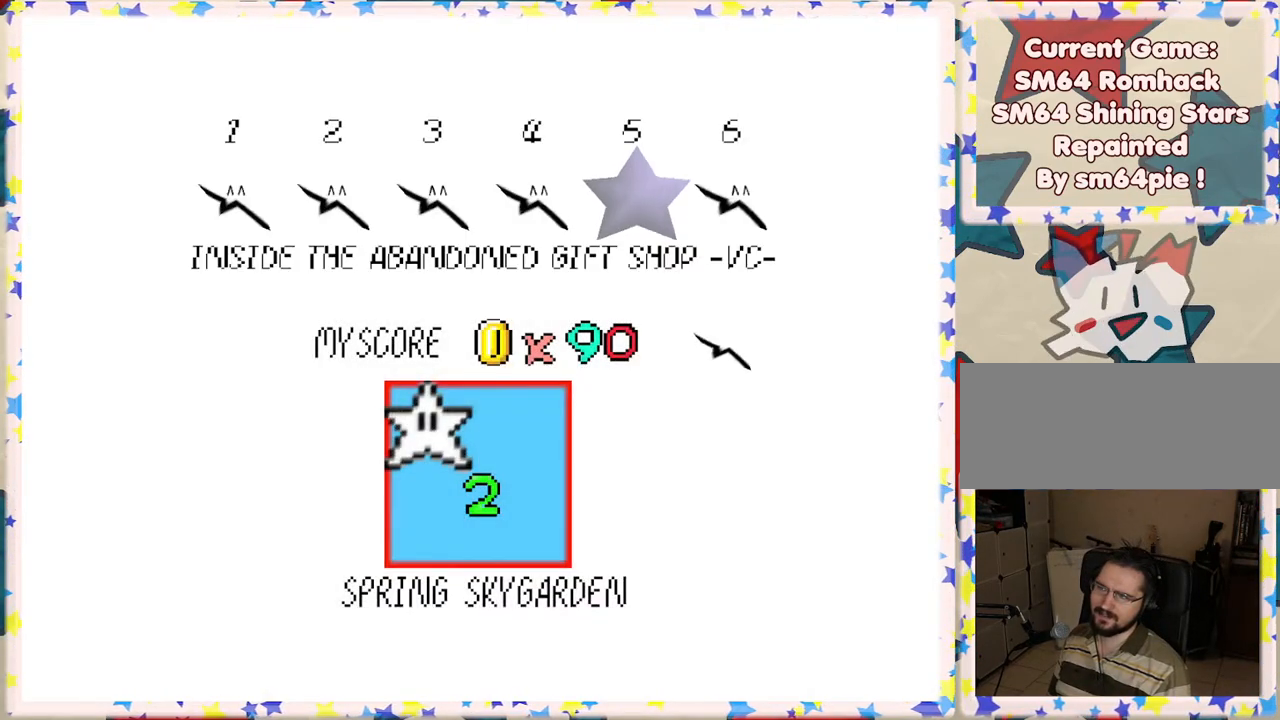
{"buttons": [], "left_stick": "center", "events": []}
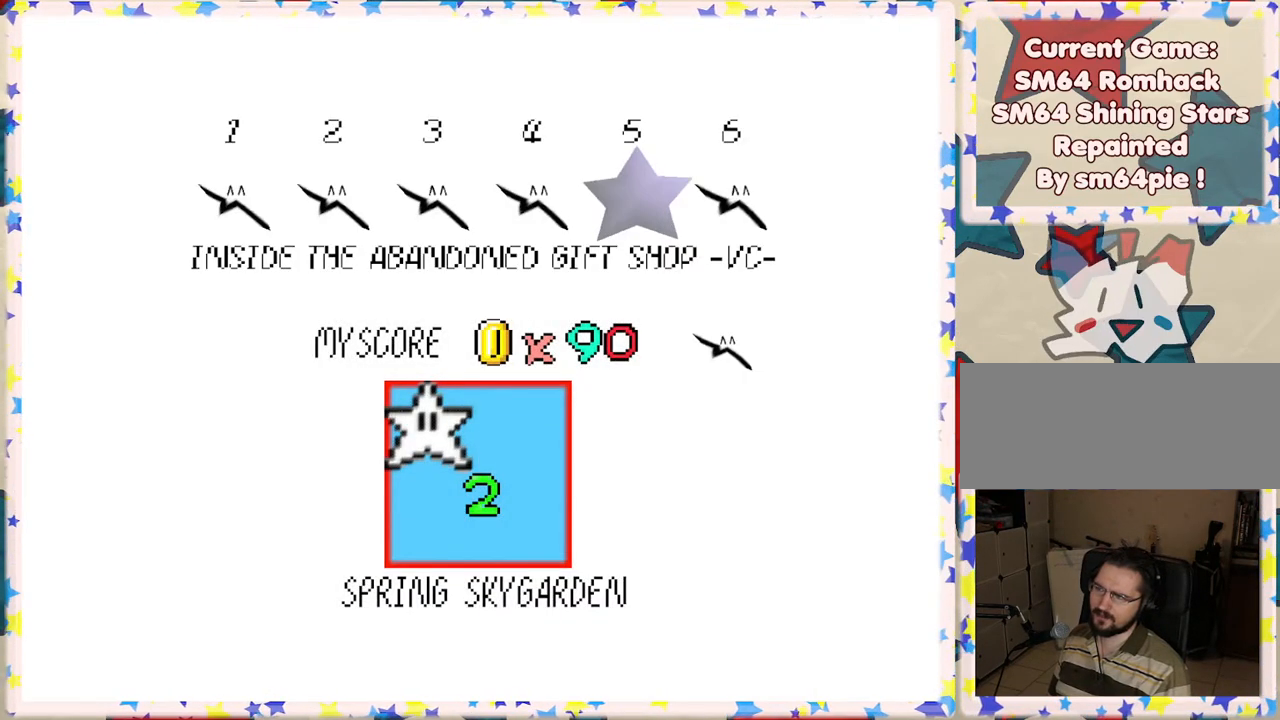
{"buttons": [], "left_stick": "center", "events": [[183, "A", "down"], [317, "A", "up"]]}
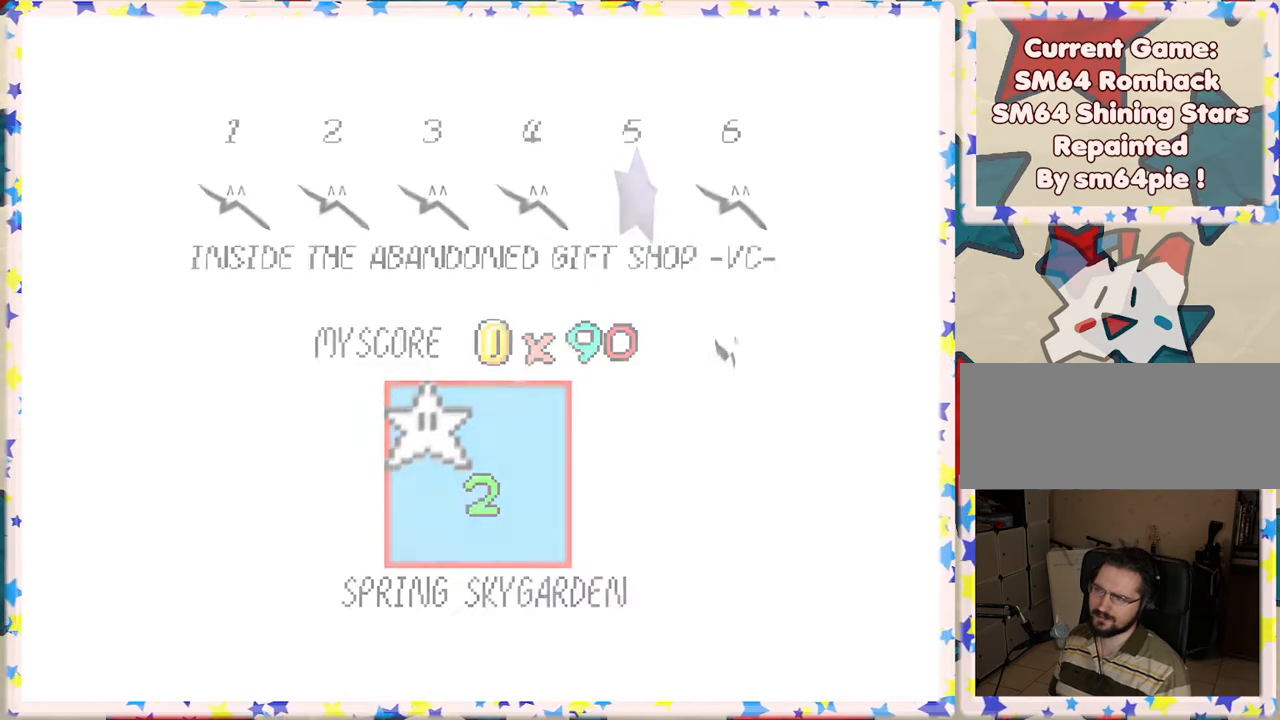
{"buttons": [], "left_stick": "center", "events": []}
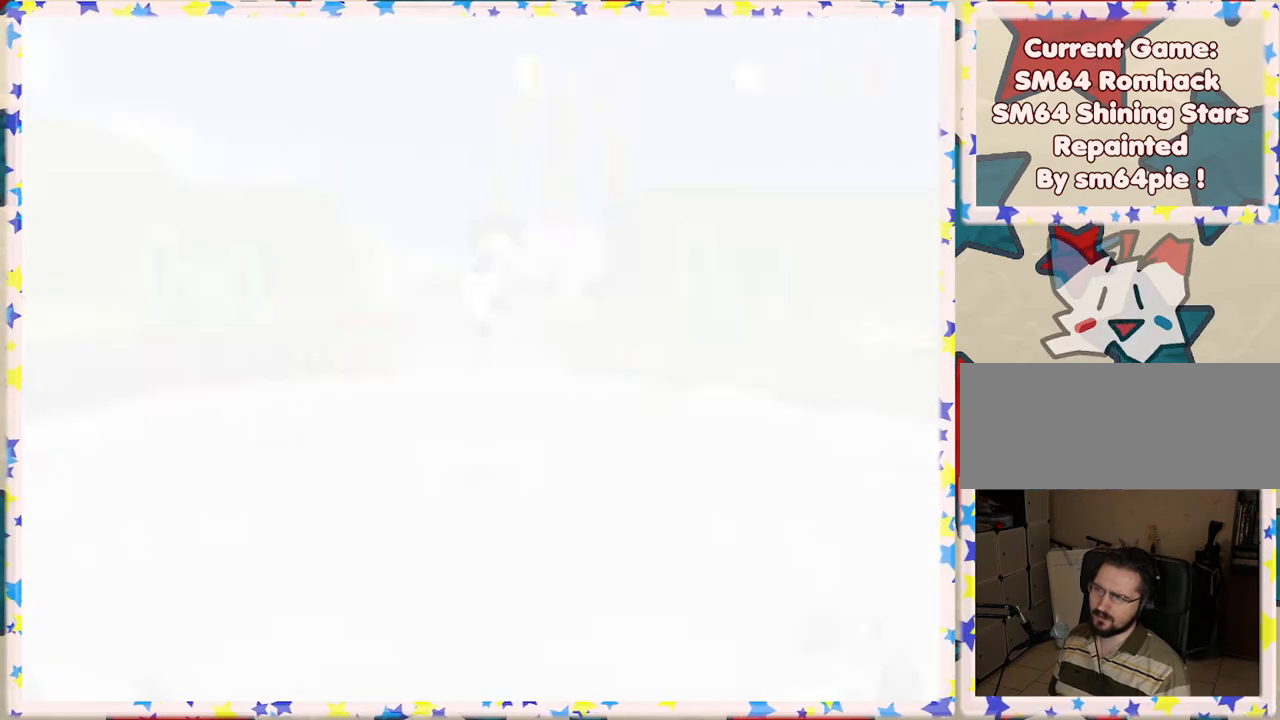
{"buttons": [], "left_stick": "center", "events": []}
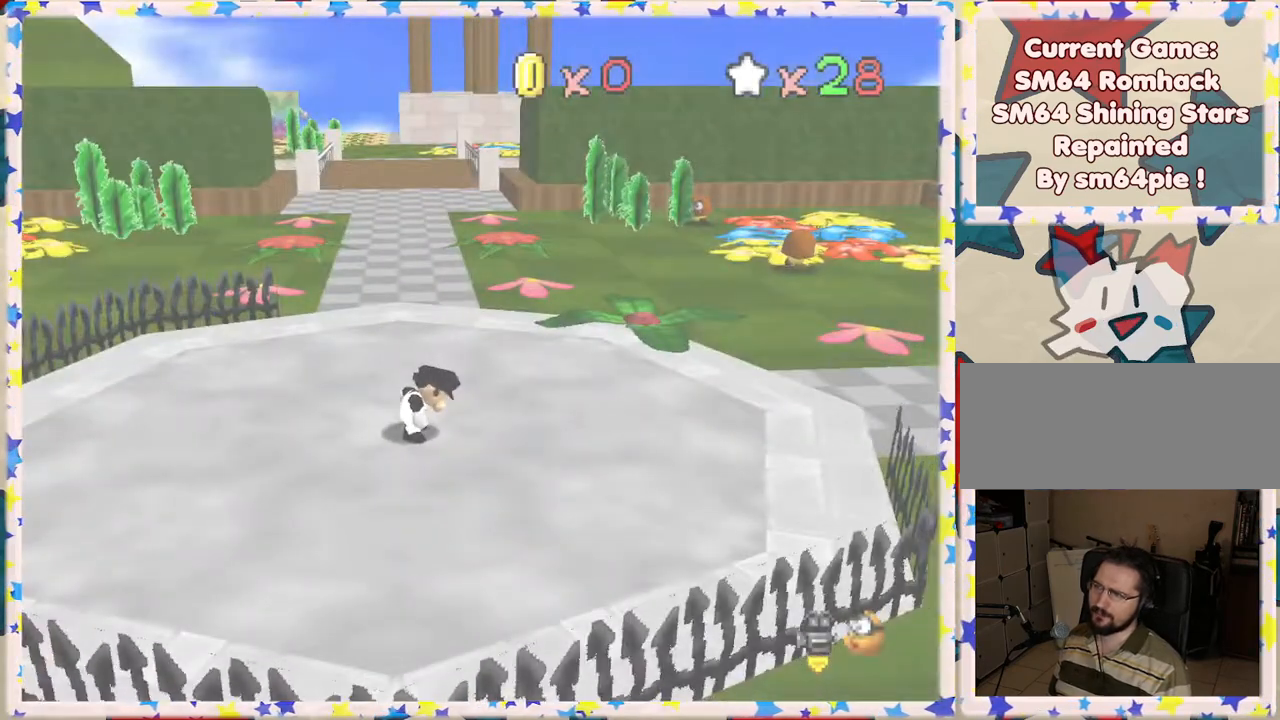
{"buttons": [], "left_stick": "center", "events": [[17, "C_LEFT", "down"], [117, "C_LEFT", "up"], [233, "C_LEFT", "down"], [333, "C_LEFT", "up"]]}
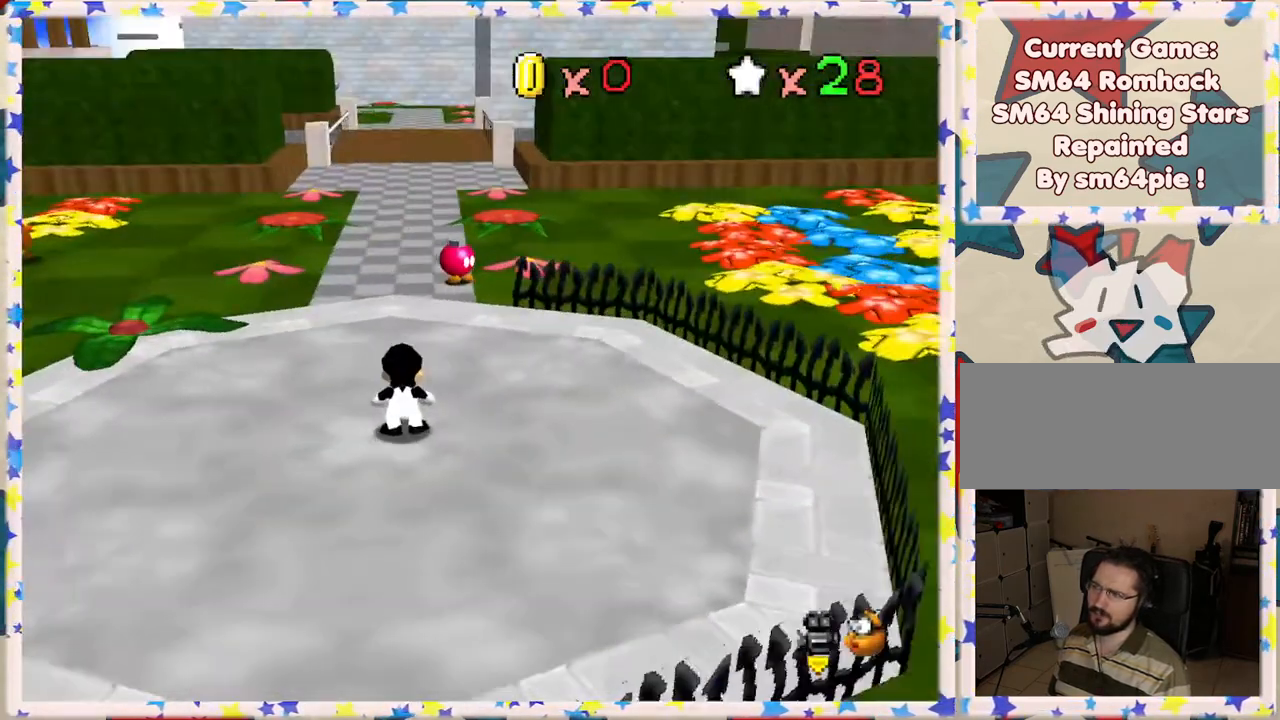
{"buttons": ["C_RIGHT"], "left_stick": "up", "events": [[117, "C_RIGHT", "down"], [183, "C_RIGHT", "up"], [300, "C_RIGHT", "down"], [400, "C_RIGHT", "up"], [400, "left_stick", "up"], [483, "C_RIGHT", "down"]]}
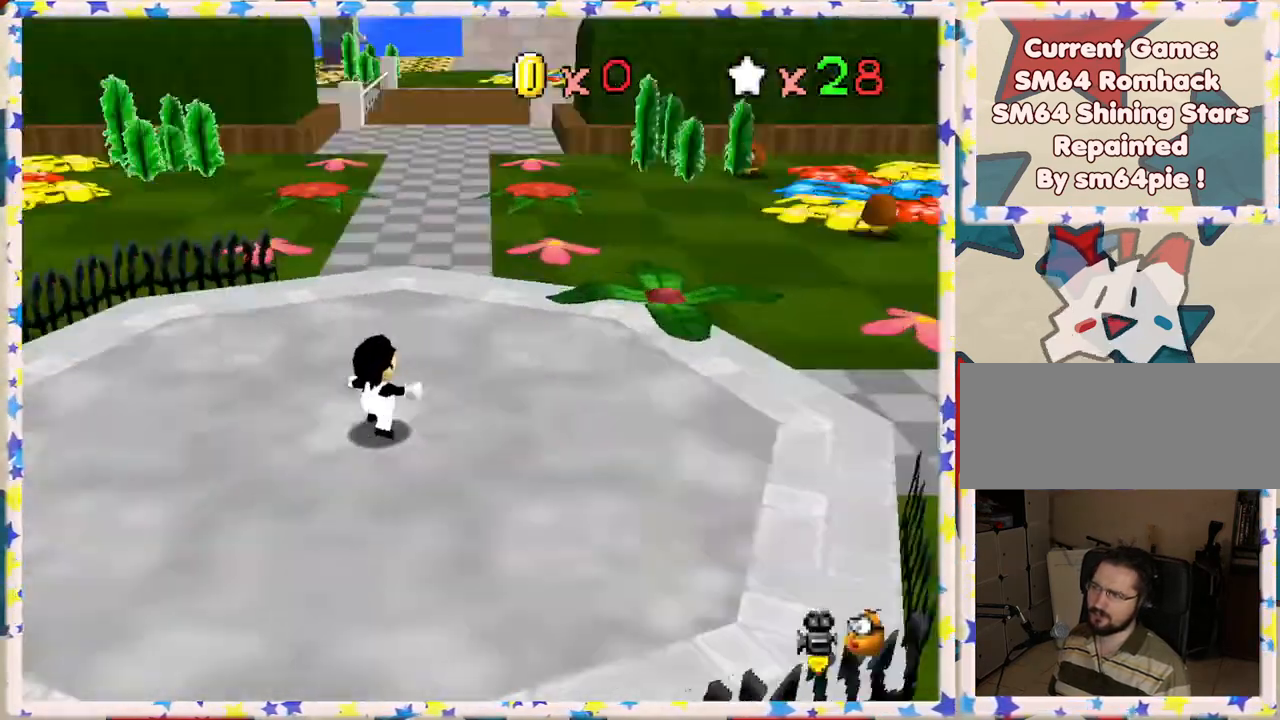
{"buttons": [], "left_stick": "up-right", "events": [[83, "C_RIGHT", "up"], [300, "left_stick", "up-right"]]}
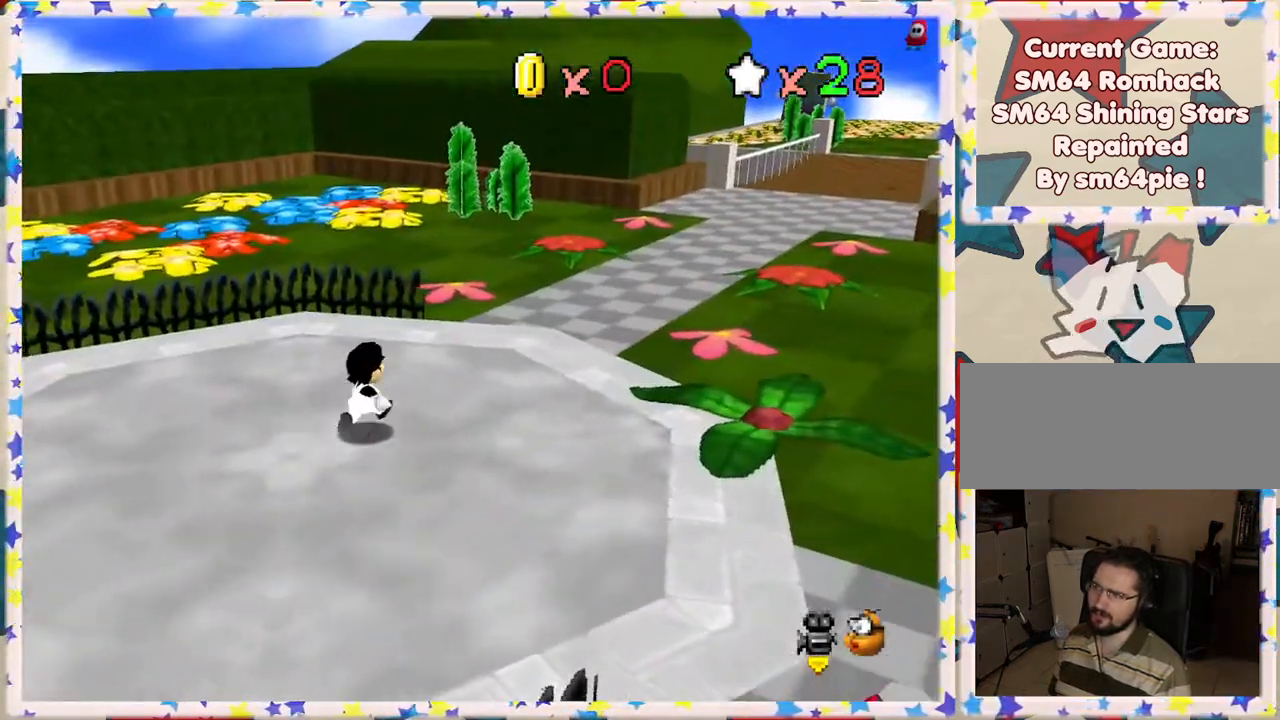
{"buttons": [], "left_stick": "up", "events": [[167, "C_LEFT", "down"], [267, "left_stick", "up"], [283, "C_LEFT", "up"]]}
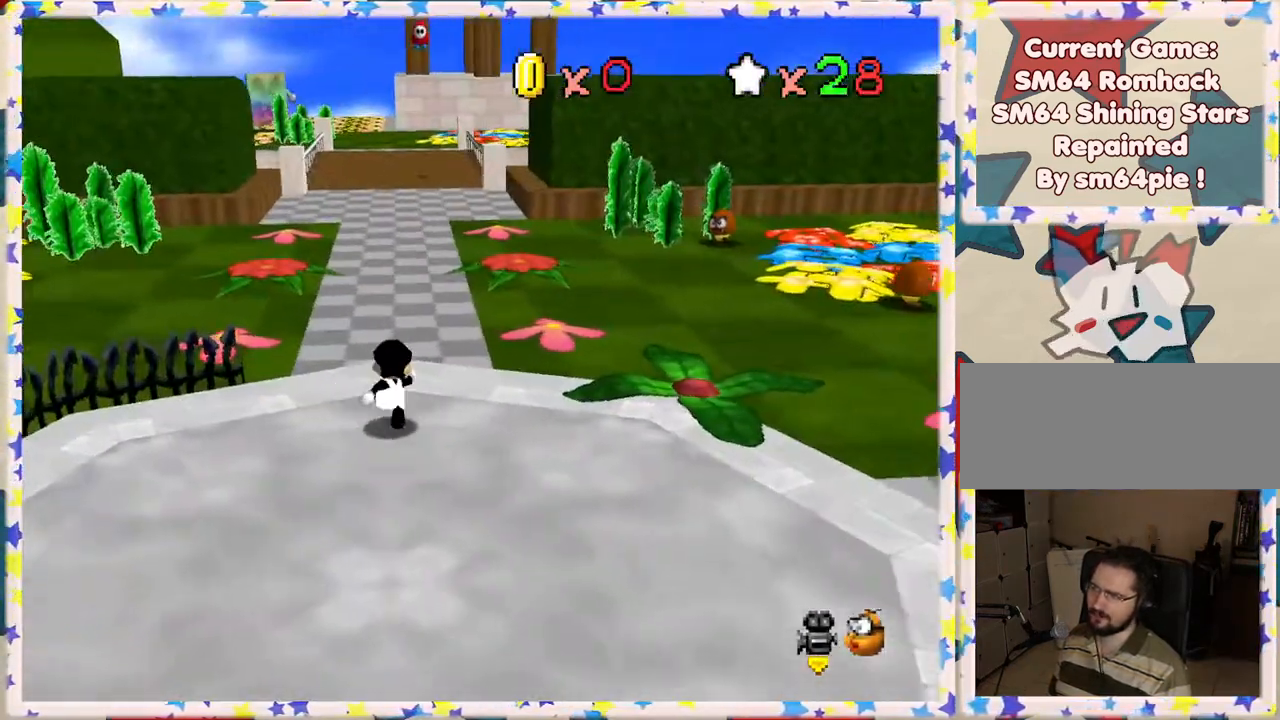
{"buttons": ["Z"], "left_stick": "up", "events": [[33, "Z", "down"], [117, "A", "down"], [483, "A", "up"]]}
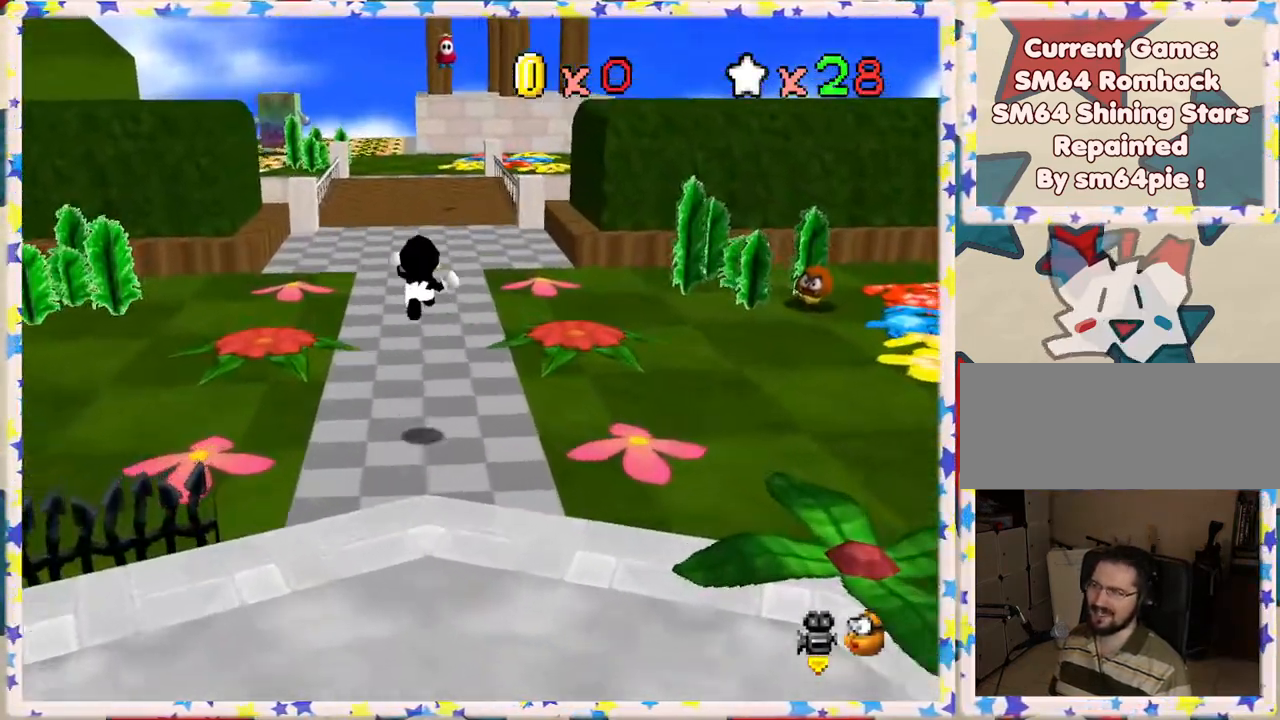
{"buttons": ["Z"], "left_stick": "up", "events": []}
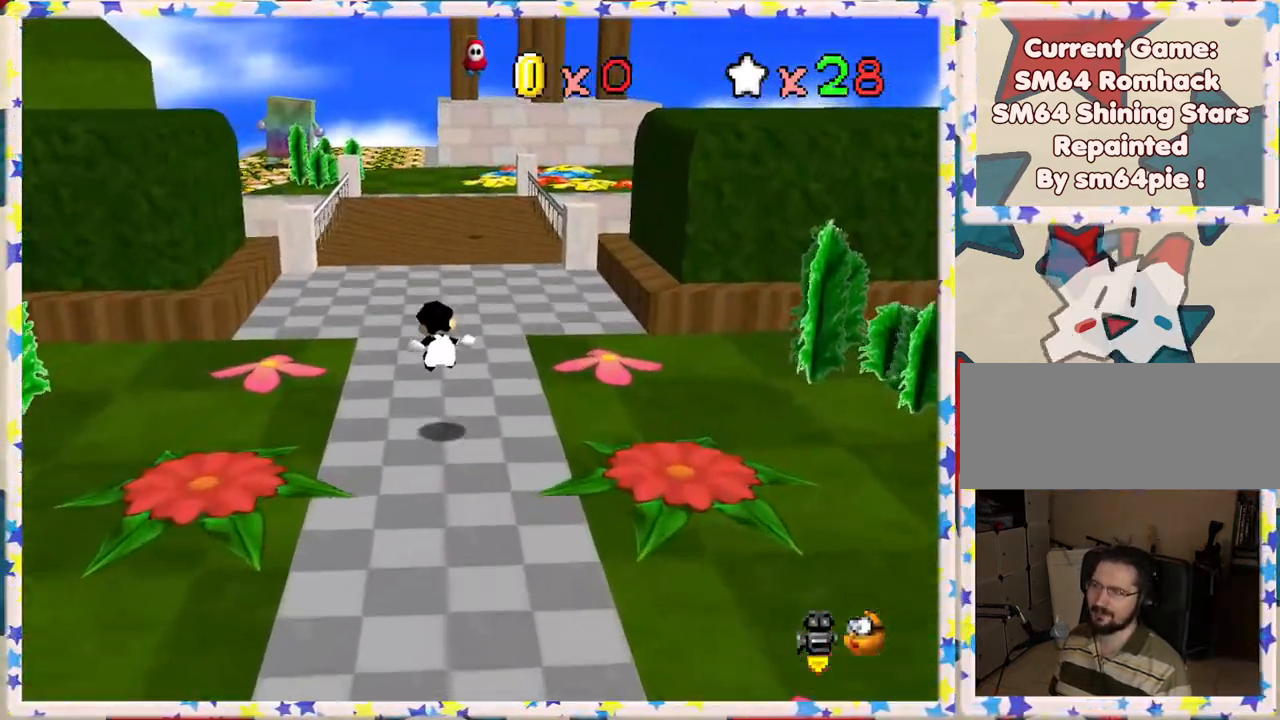
{"buttons": ["Z"], "left_stick": "up", "events": [[200, "A", "down"], [483, "A", "up"]]}
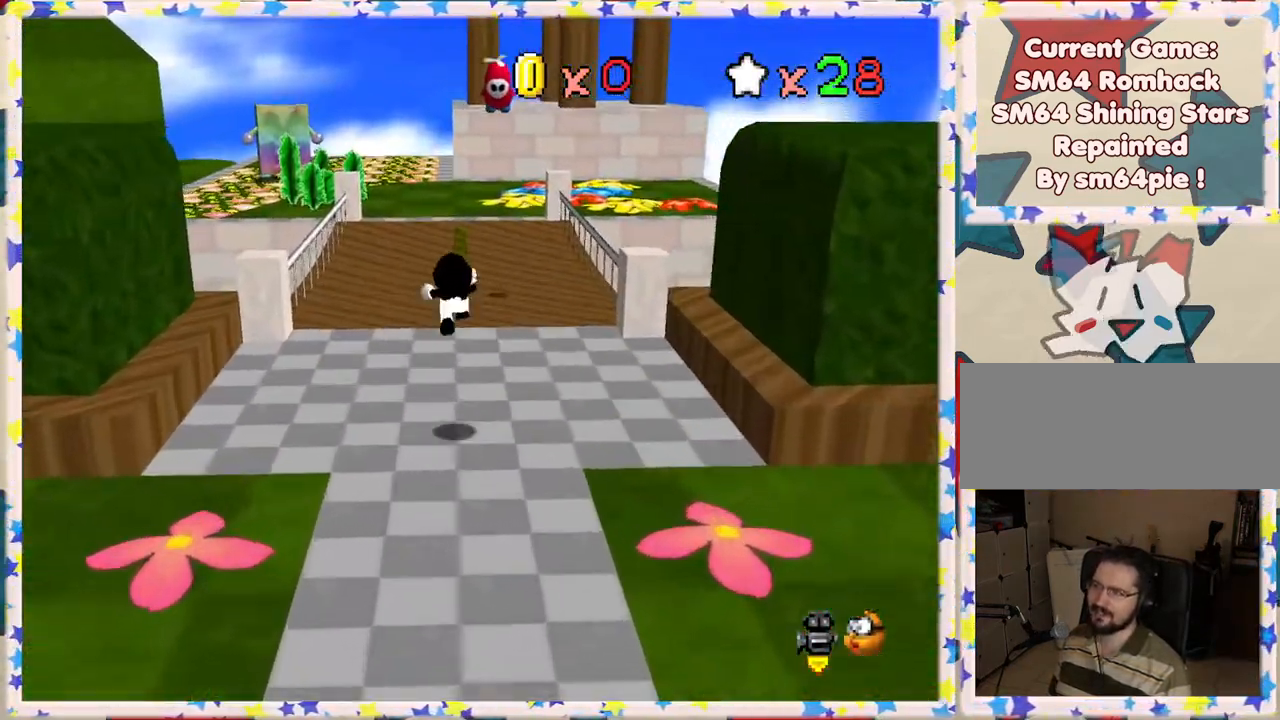
{"buttons": ["Z", "C_LEFT"], "left_stick": "up", "events": [[67, "left_stick", "up-left"], [300, "Z", "up"], [300, "left_stick", "up"], [417, "Z", "down"], [467, "C_LEFT", "down"]]}
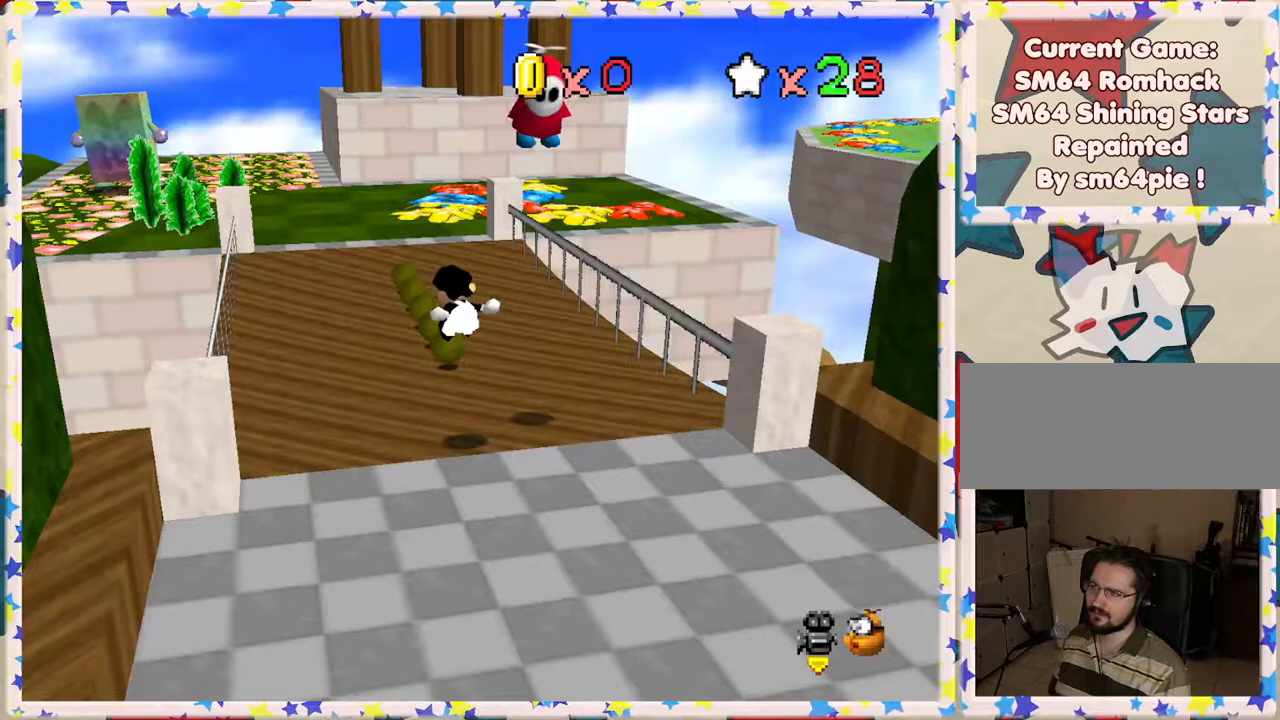
{"buttons": [], "left_stick": "left", "events": [[17, "Z", "up"], [83, "C_LEFT", "up"], [250, "C_LEFT", "down"], [250, "left_stick", "up-left"], [383, "C_LEFT", "up"], [400, "left_stick", "left"]]}
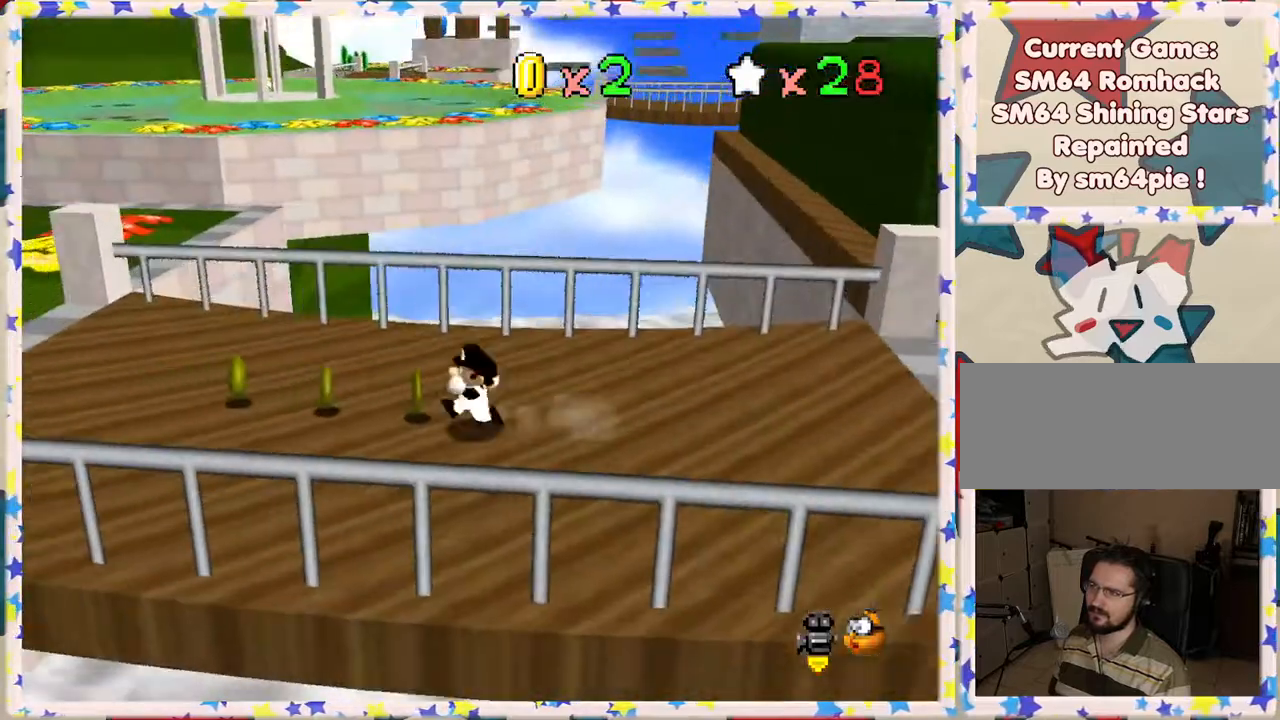
{"buttons": [], "left_stick": "left", "events": []}
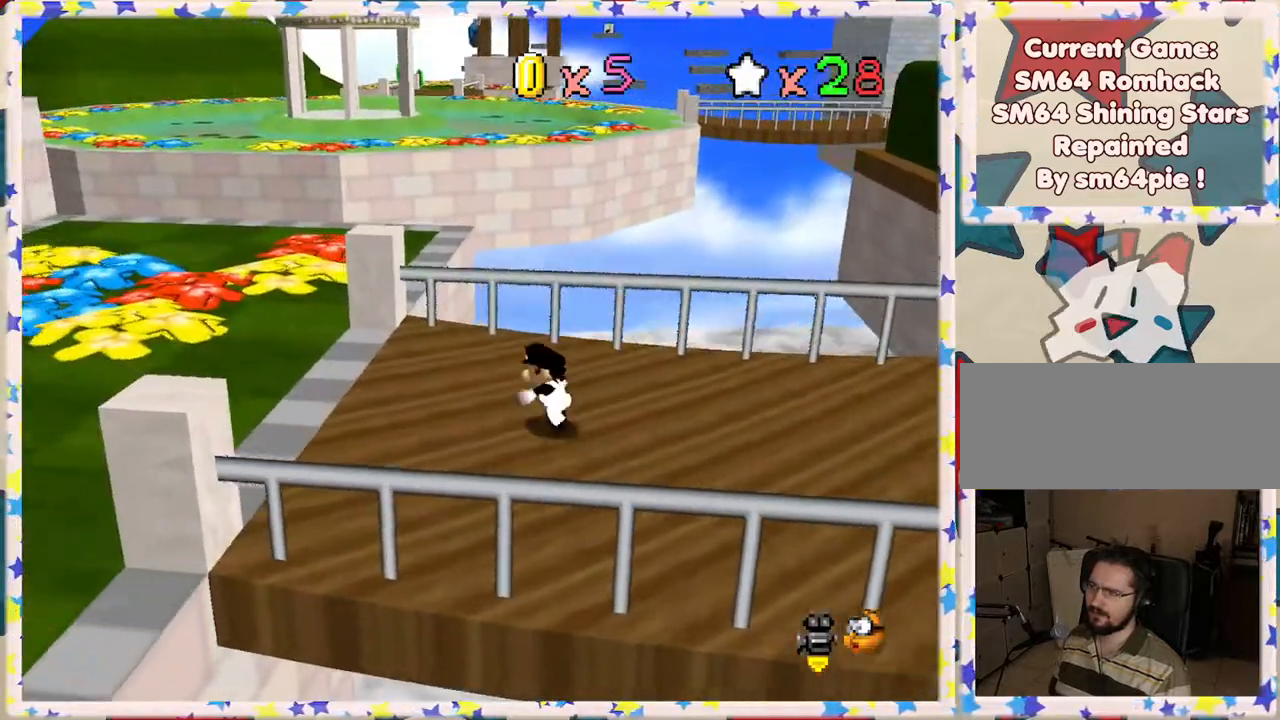
{"buttons": [], "left_stick": "up-left", "events": [[433, "left_stick", "up-left"]]}
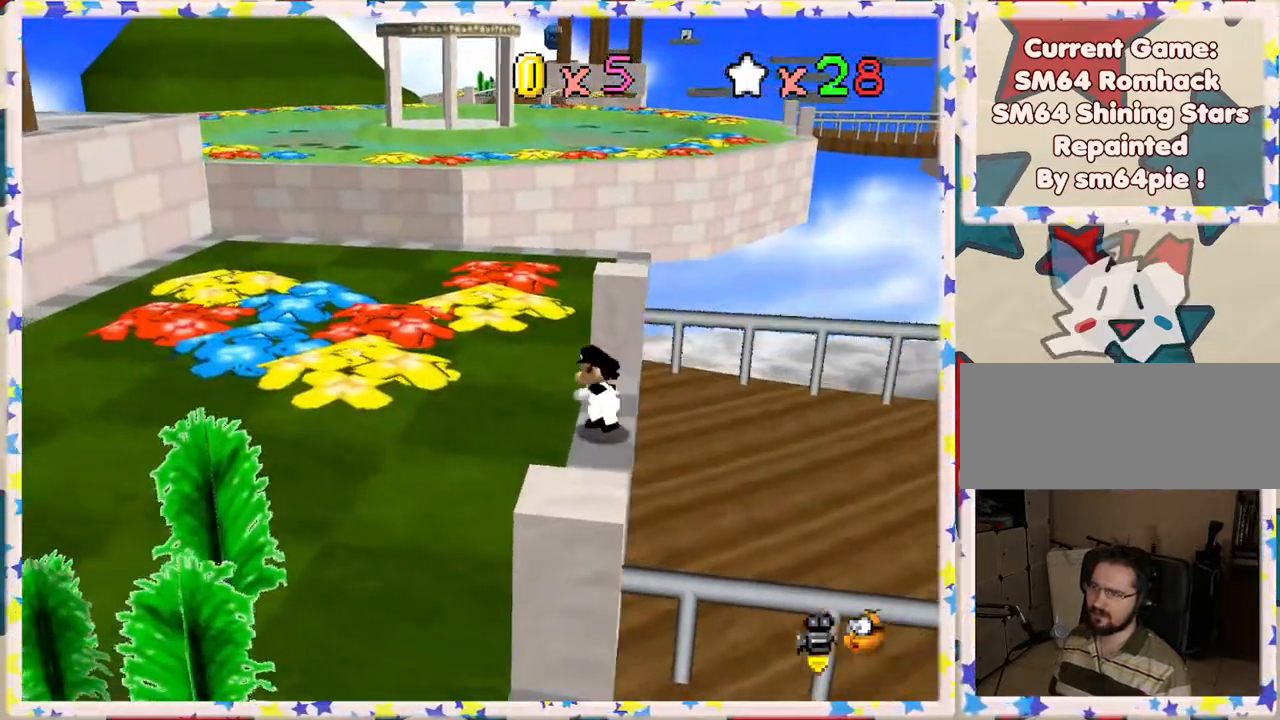
{"buttons": [], "left_stick": "up-left", "events": []}
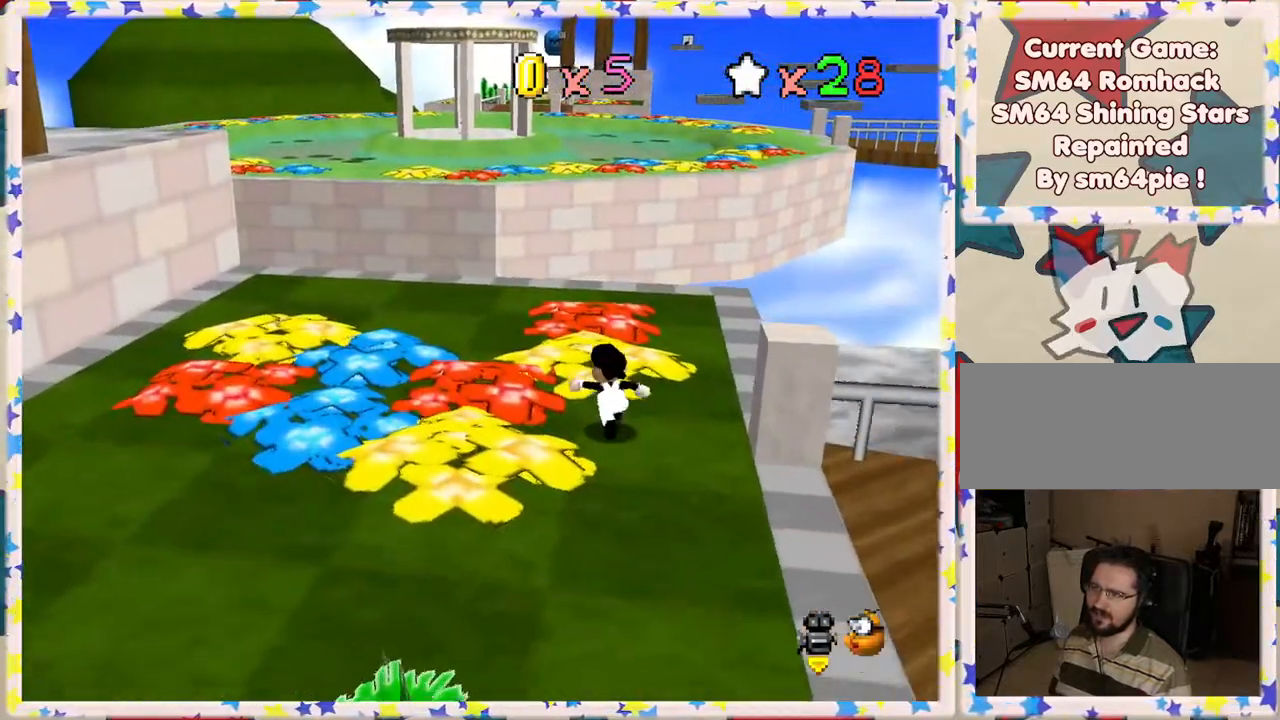
{"buttons": [], "left_stick": "up-left", "events": []}
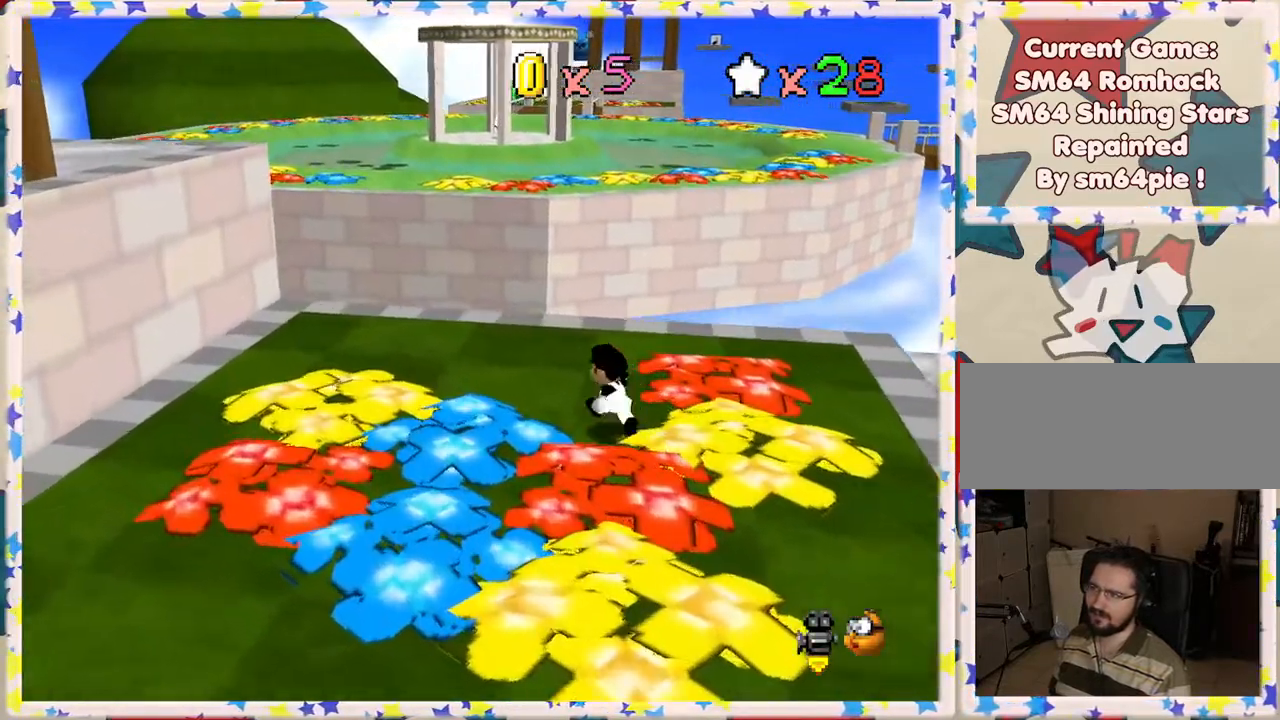
{"buttons": [], "left_stick": "up-left", "events": []}
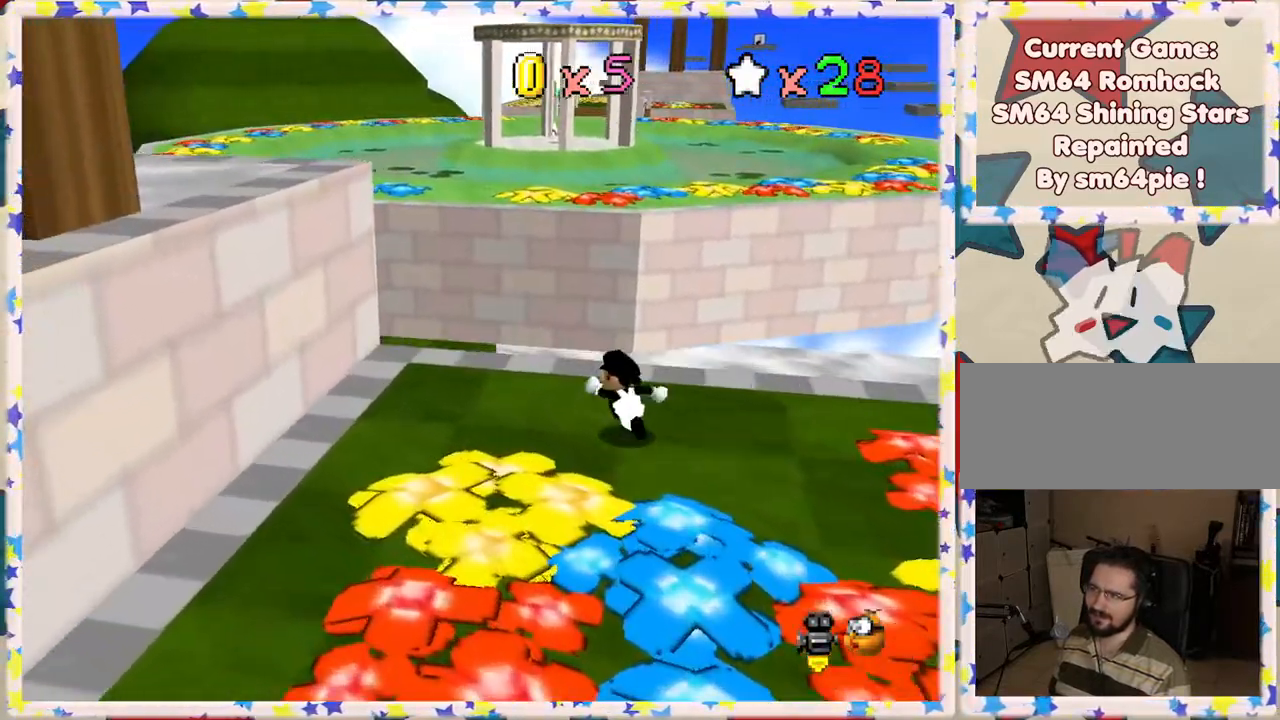
{"buttons": ["A", "Z"], "left_stick": "up", "events": [[250, "left_stick", "up"], [417, "Z", "down"], [467, "A", "down"]]}
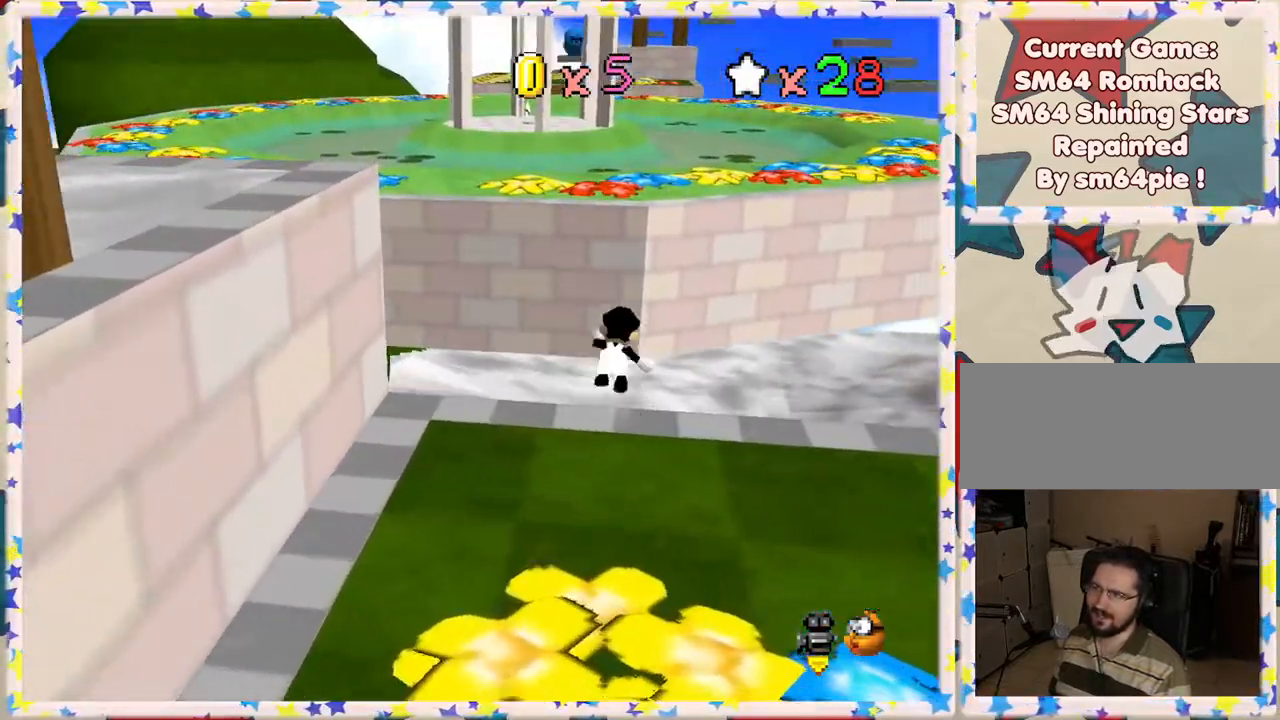
{"buttons": ["A", "Z"], "left_stick": "up", "events": []}
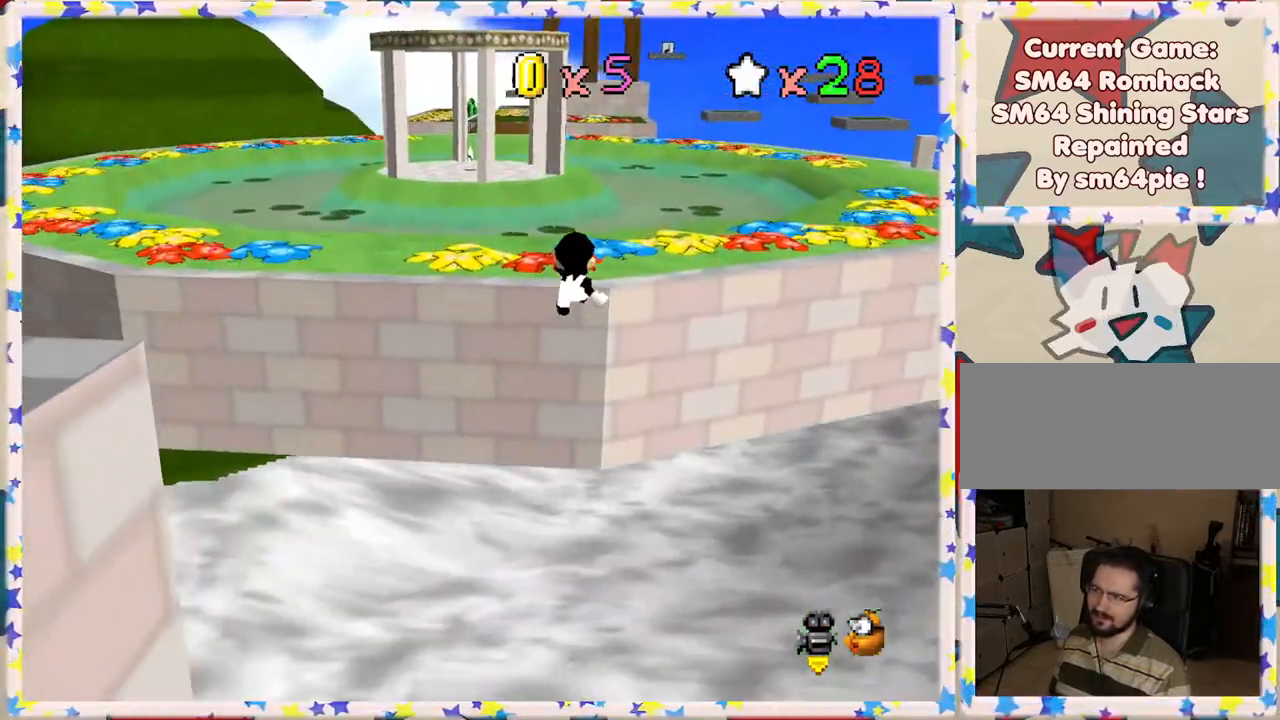
{"buttons": ["A", "Z"], "left_stick": "up", "events": []}
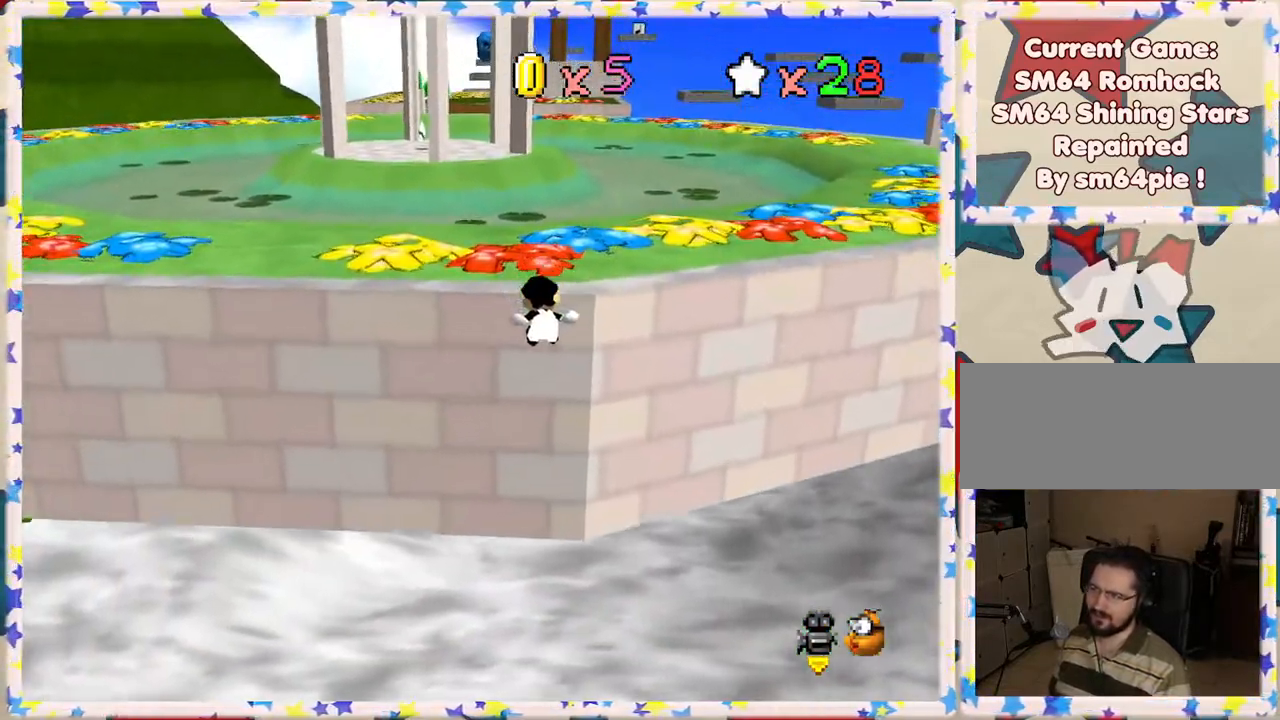
{"buttons": ["A"], "left_stick": "up", "events": [[100, "Z", "up"], [250, "A", "up"], [417, "A", "down"]]}